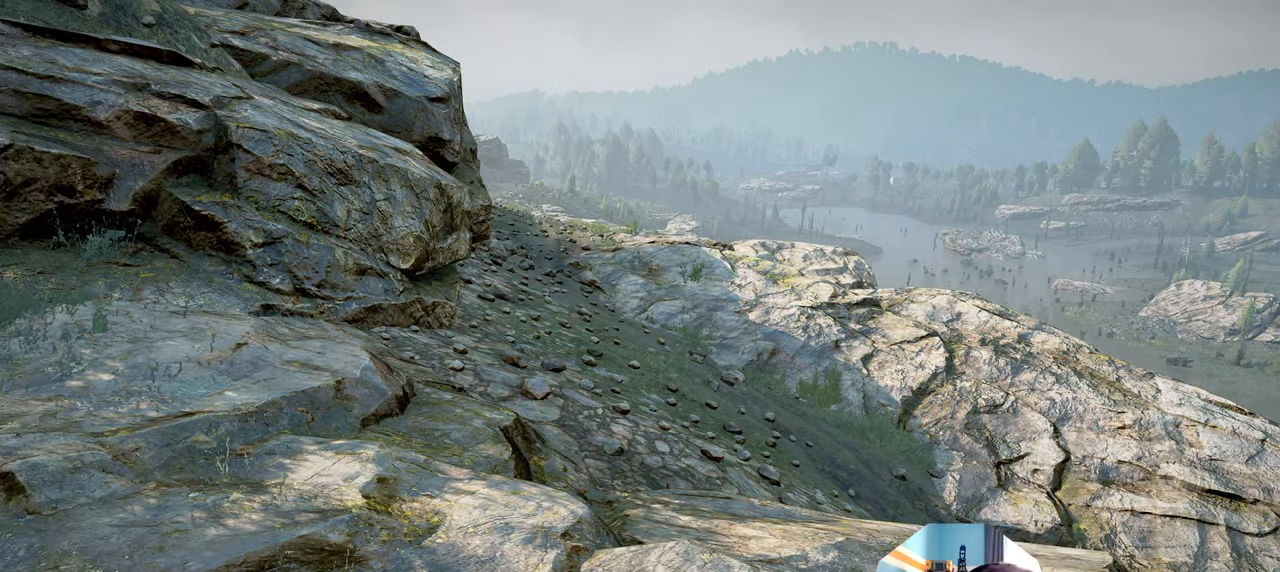
Gameplay with a controller (Xbox layout); each line is a JSON object with the inputs held at the frame after it (dt_ms = milliseconds from this image to that frame). "events" lists button and stick changes between this image and that frame as [ms after this image, input, new state], when the widget could be followed in between.
{"dt_ms": 500, "buttons": [], "left_stick": "left", "right_stick": "center", "events": [[100, "left_stick", "center"], [467, "left_stick", "left"]]}
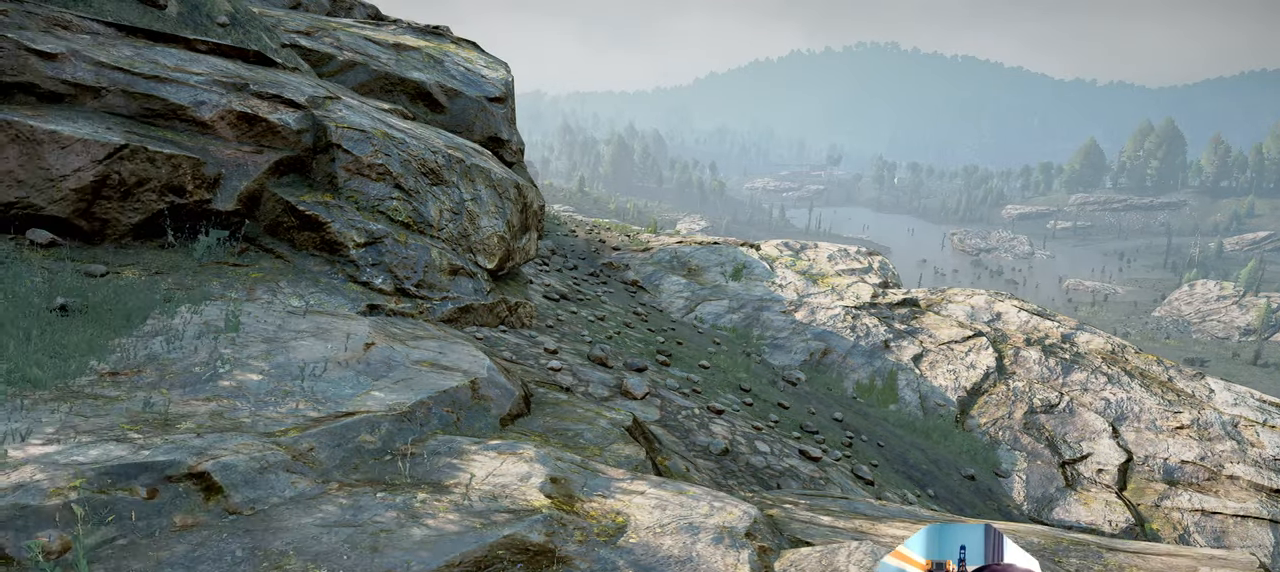
{"dt_ms": 500, "buttons": [], "left_stick": "center", "right_stick": "center", "events": [[467, "left_stick", "center"]]}
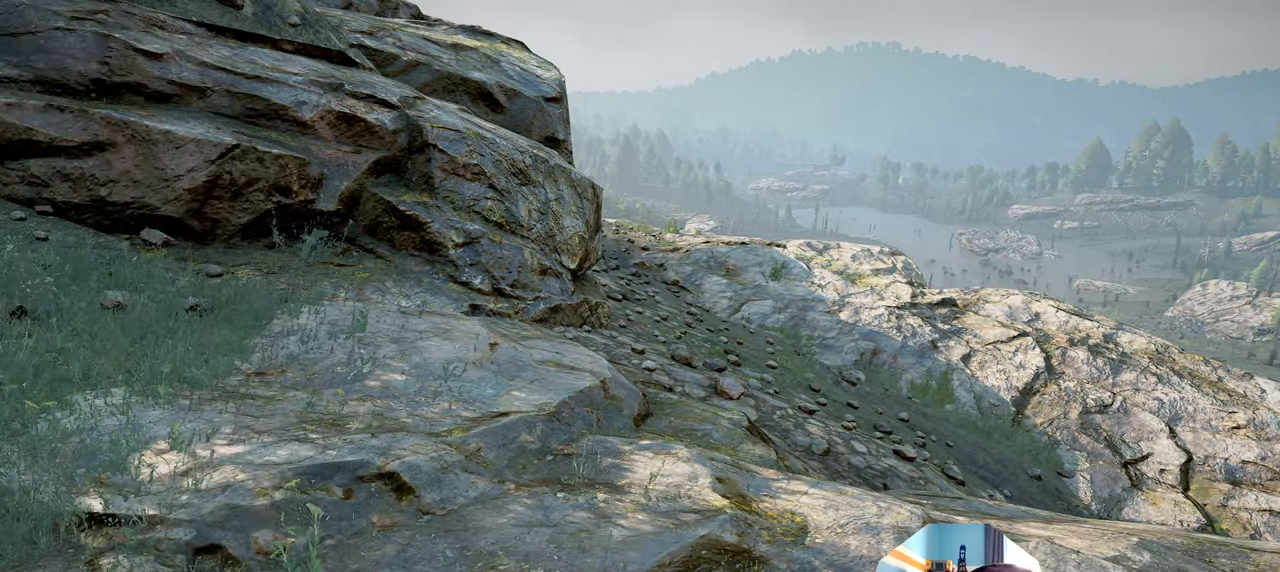
{"dt_ms": 500, "buttons": [], "left_stick": "right", "right_stick": "center", "events": [[134, "left_stick", "right"]]}
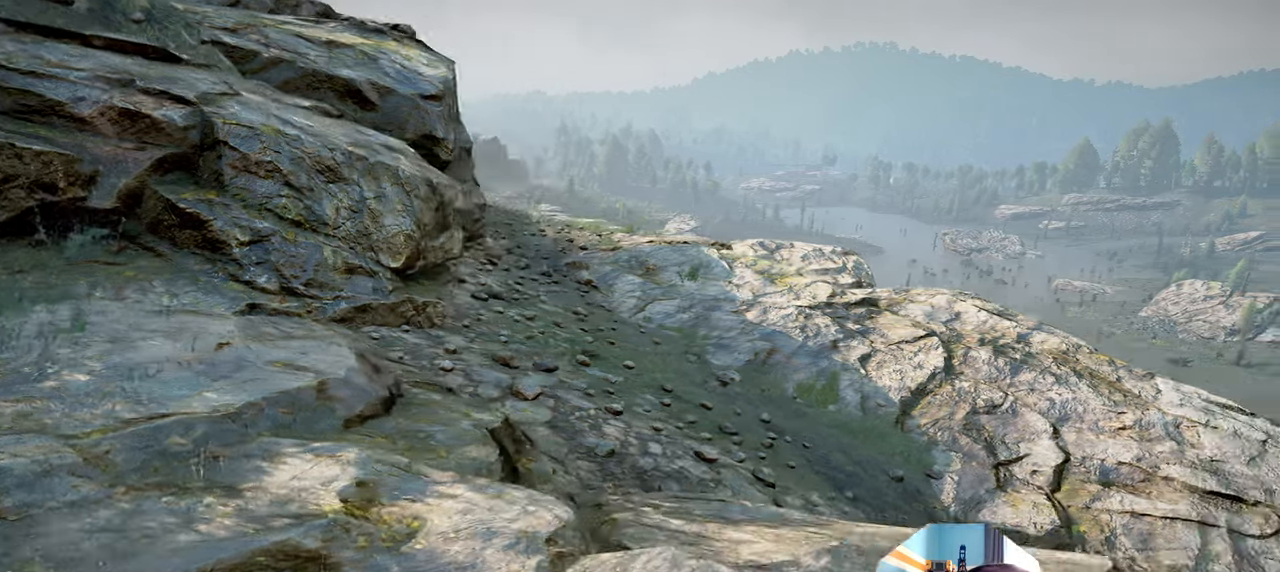
{"dt_ms": 500, "buttons": [], "left_stick": "down", "right_stick": "down", "events": [[134, "right_stick", "up-left"], [200, "left_stick", "down"], [334, "right_stick", "center"], [467, "right_stick", "down"]]}
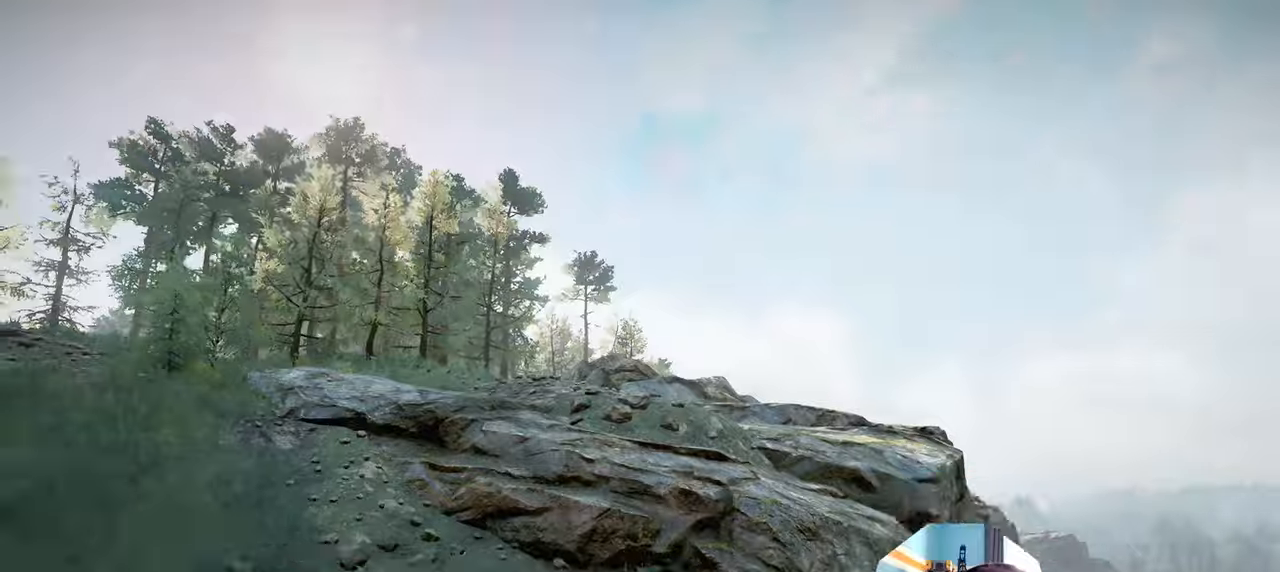
{"dt_ms": 500, "buttons": ["L2"], "left_stick": "center", "right_stick": "center", "events": [[134, "right_stick", "center"], [434, "L2", "down"], [467, "left_stick", "center"]]}
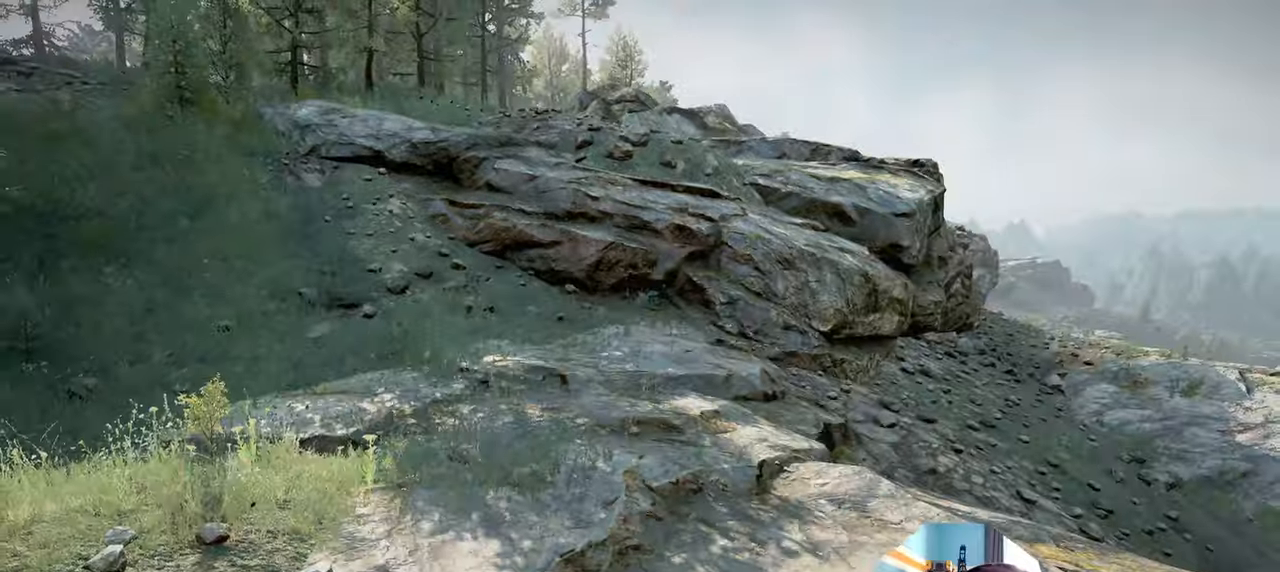
{"dt_ms": 500, "buttons": ["R1"], "left_stick": "right", "right_stick": "center", "events": [[167, "L2", "up"], [200, "R1", "down"], [500, "left_stick", "right"]]}
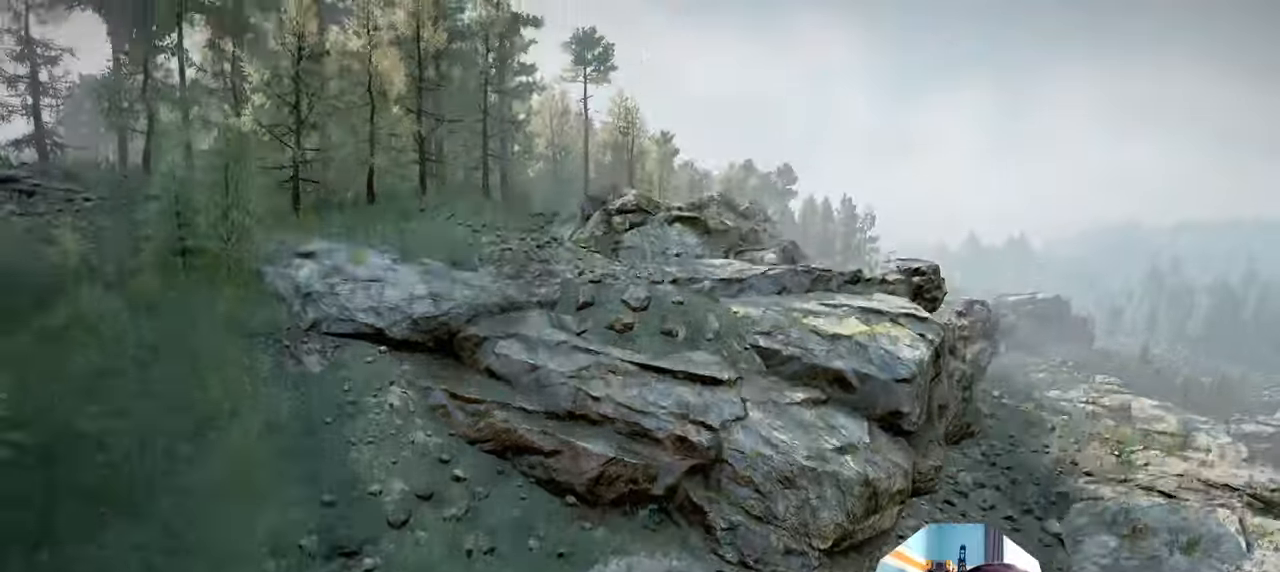
{"dt_ms": 500, "buttons": ["R1"], "left_stick": "right", "right_stick": "center", "events": []}
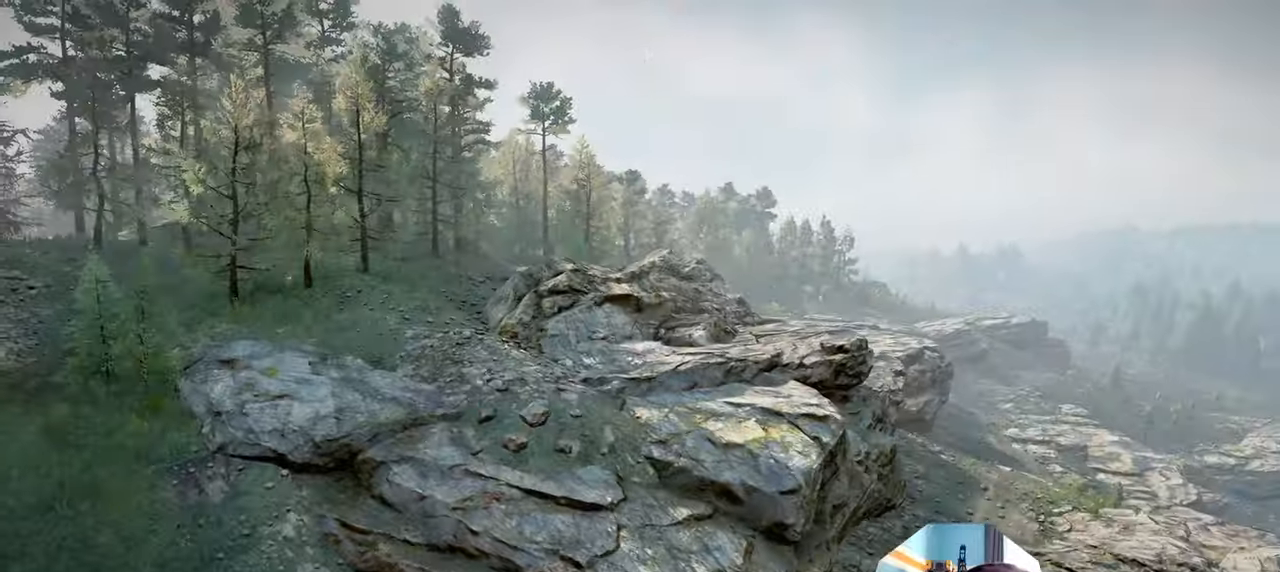
{"dt_ms": 500, "buttons": [], "left_stick": "center", "right_stick": "left", "events": [[200, "R1", "up"], [467, "left_stick", "center"], [500, "right_stick", "left"]]}
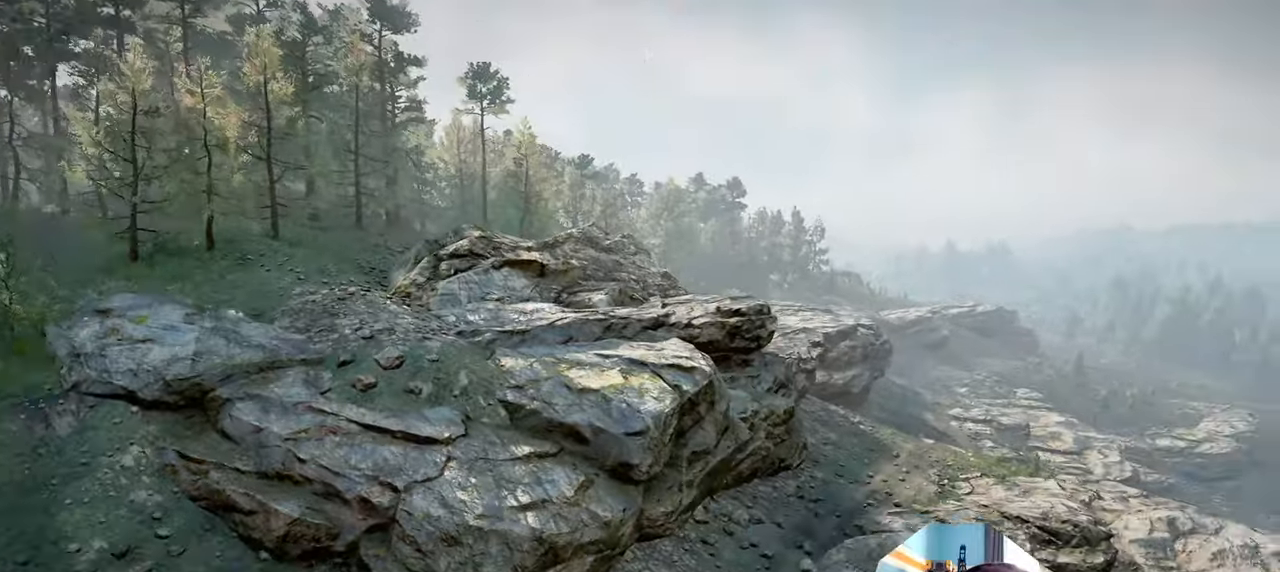
{"dt_ms": 500, "buttons": [], "left_stick": "left", "right_stick": "right", "events": [[34, "left_stick", "left"], [167, "right_stick", "center"], [300, "right_stick", "right"]]}
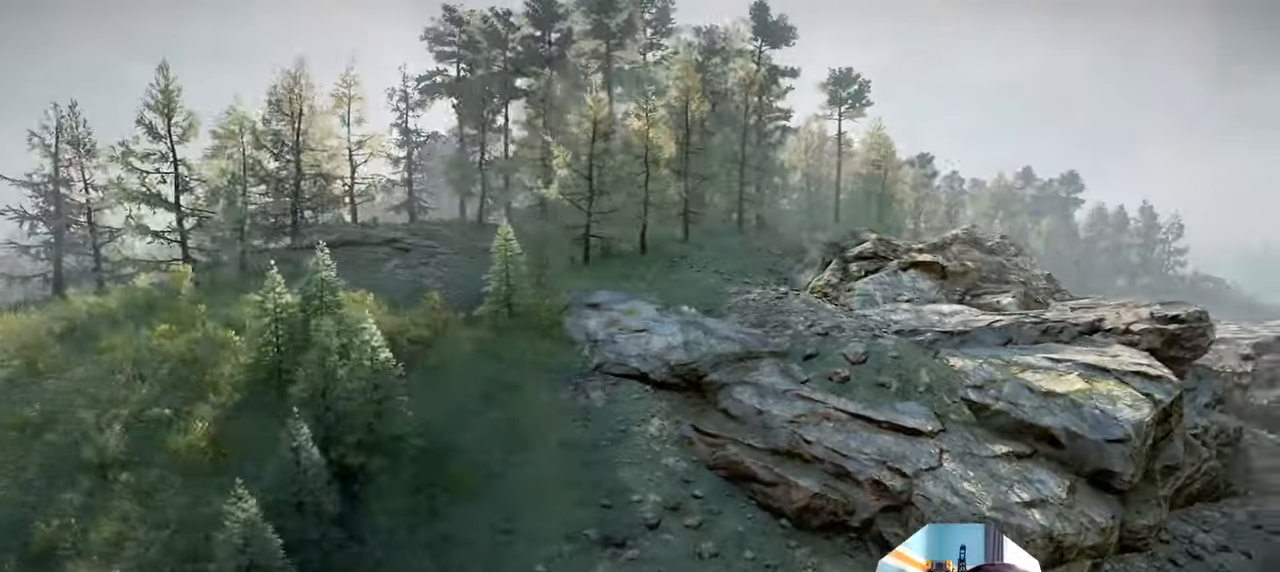
{"dt_ms": 500, "buttons": [], "left_stick": "center", "right_stick": "center", "events": [[167, "right_stick", "center"], [500, "left_stick", "center"]]}
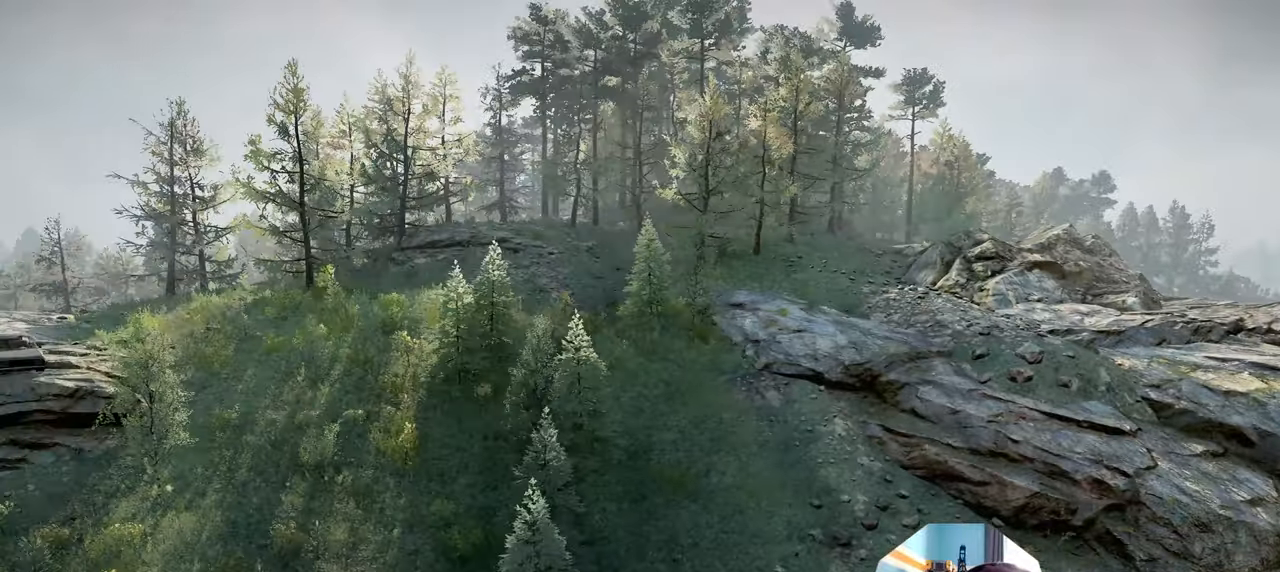
{"dt_ms": 500, "buttons": [], "left_stick": "right", "right_stick": "center", "events": [[67, "left_stick", "right"]]}
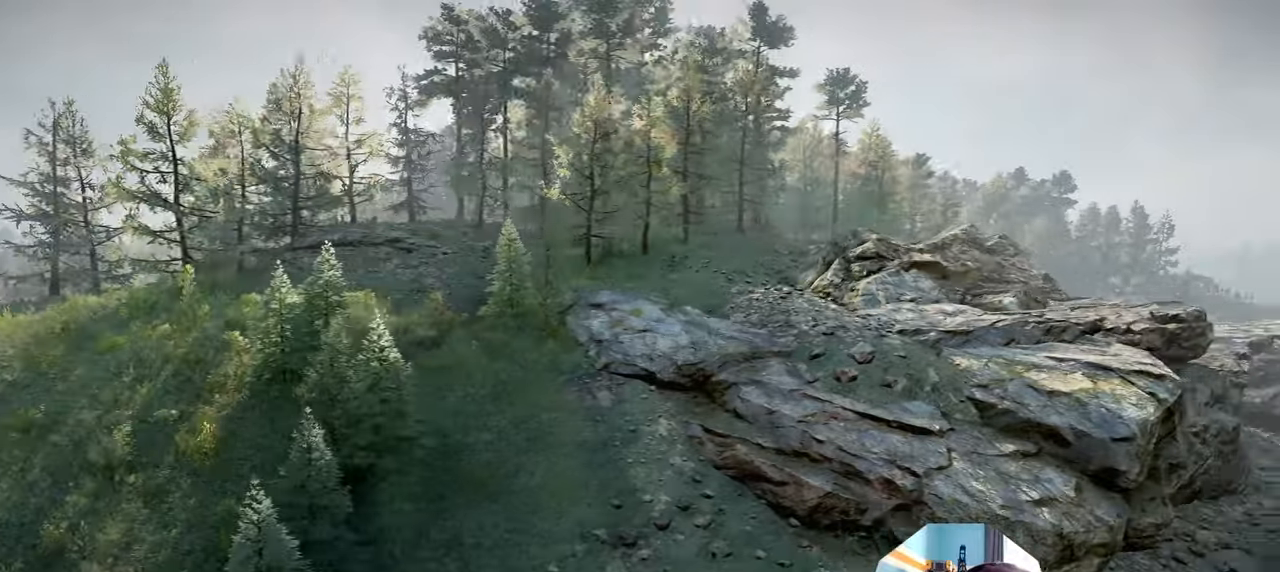
{"dt_ms": 500, "buttons": [], "left_stick": "right", "right_stick": "center", "events": []}
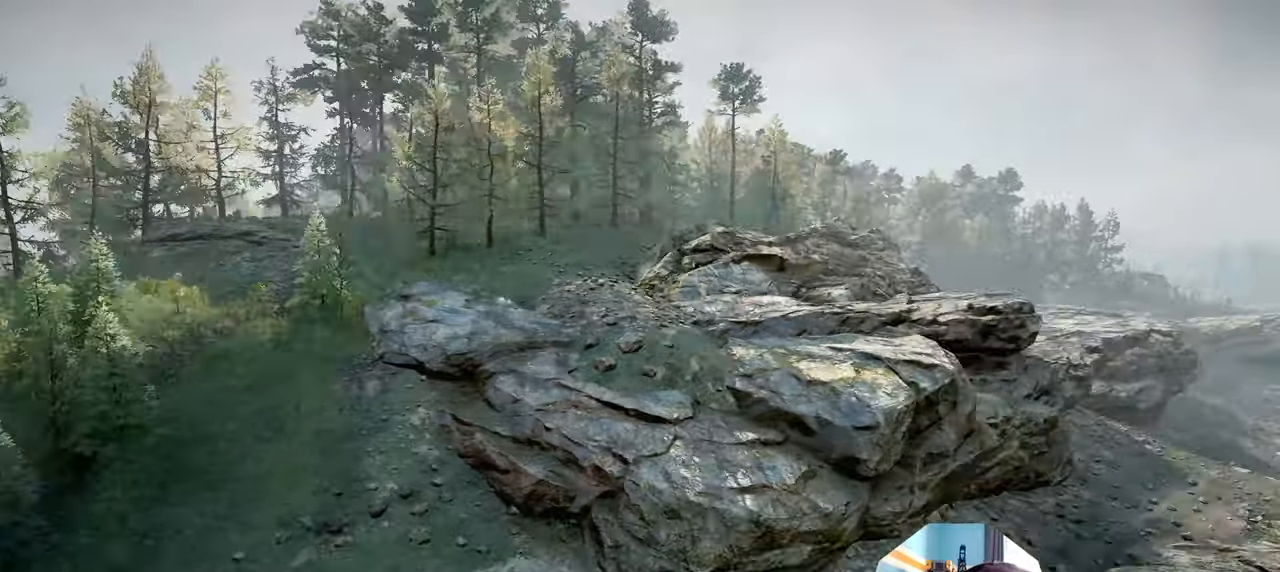
{"dt_ms": 500, "buttons": [], "left_stick": "right", "right_stick": "center", "events": []}
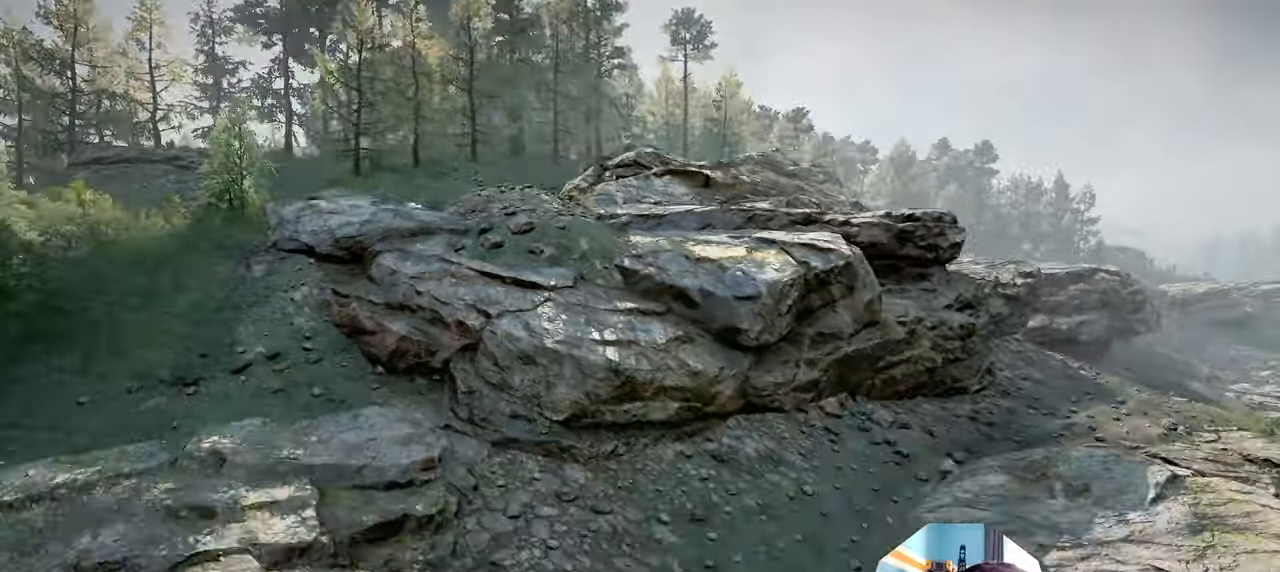
{"dt_ms": 500, "buttons": [], "left_stick": "down-left", "right_stick": "center", "events": [[300, "left_stick", "down-left"]]}
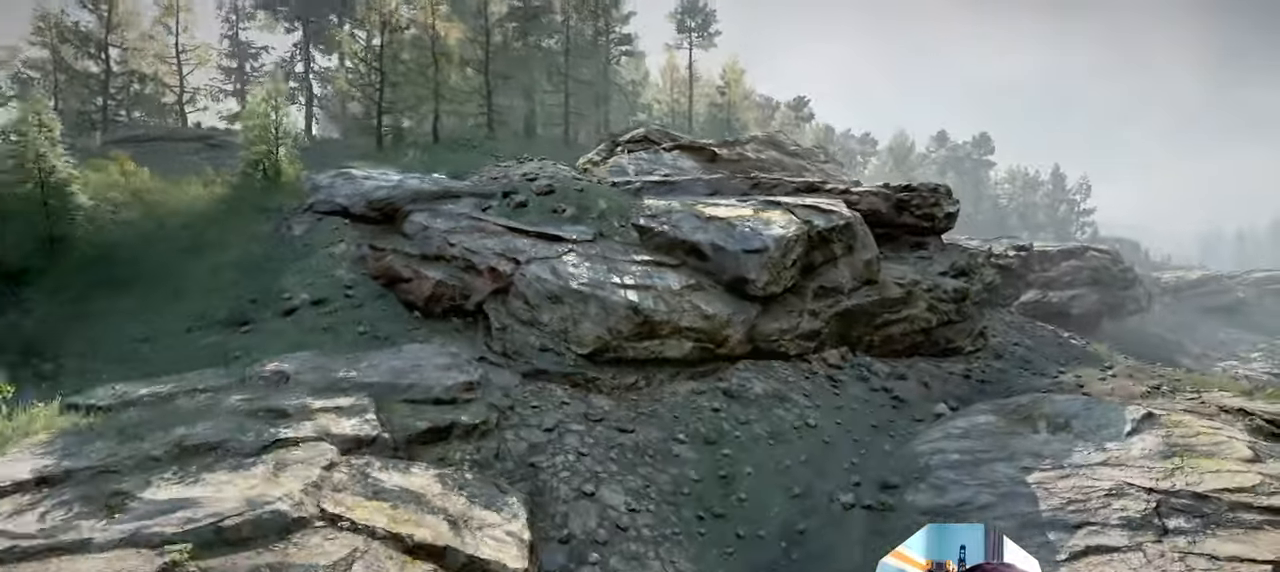
{"dt_ms": 1000, "buttons": [], "left_stick": "center", "right_stick": "center"}
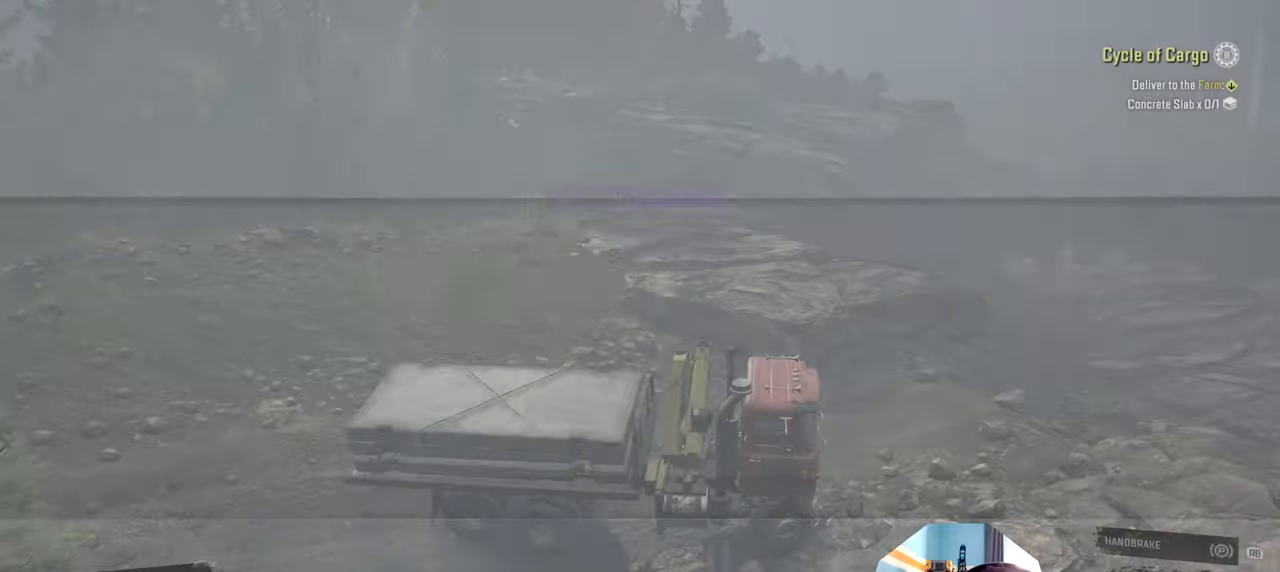
{"dt_ms": 500, "buttons": [], "left_stick": "right", "right_stick": "center", "events": [[67, "right_stick", "left"], [367, "right_stick", "center"], [500, "left_stick", "right"]]}
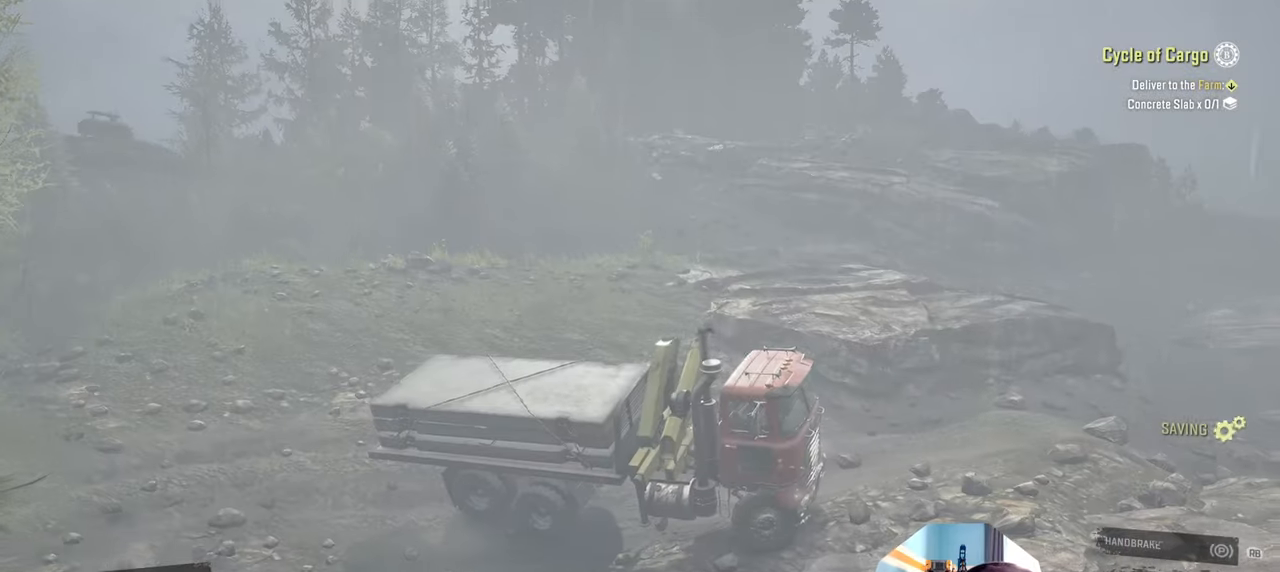
{"dt_ms": 500, "buttons": ["R2"], "left_stick": "right", "right_stick": "center", "events": [[167, "L1", "down"], [300, "right_stick", "down"], [367, "L1", "up"], [467, "R2", "down"], [467, "right_stick", "center"]]}
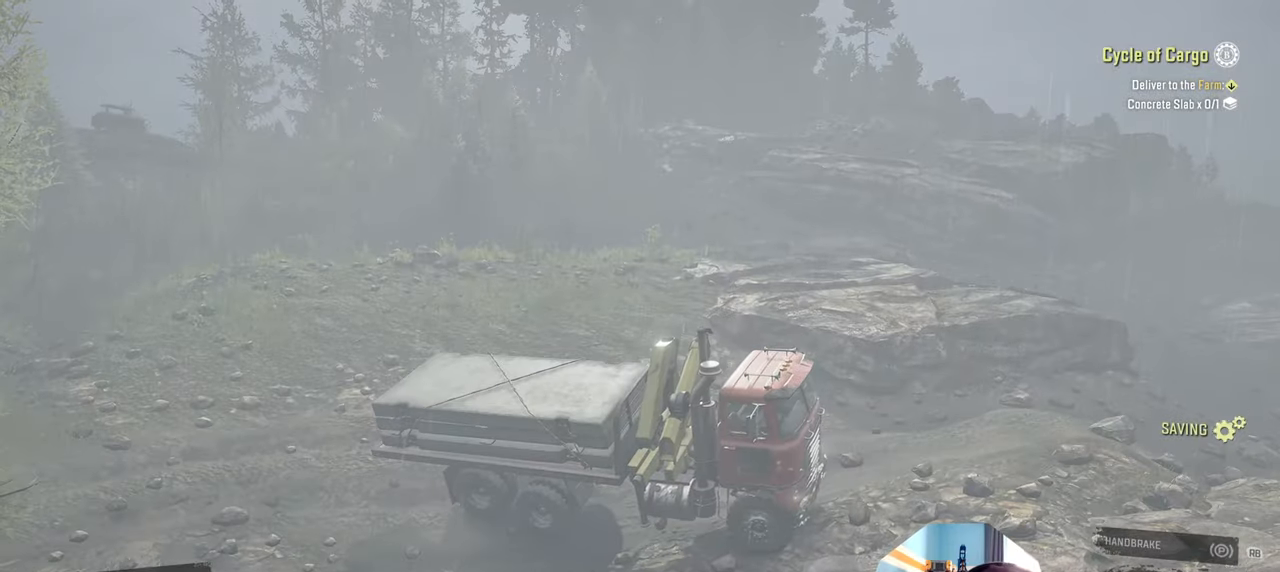
{"dt_ms": 500, "buttons": ["R2"], "left_stick": "right", "right_stick": "left", "events": [[134, "right_stick", "left"]]}
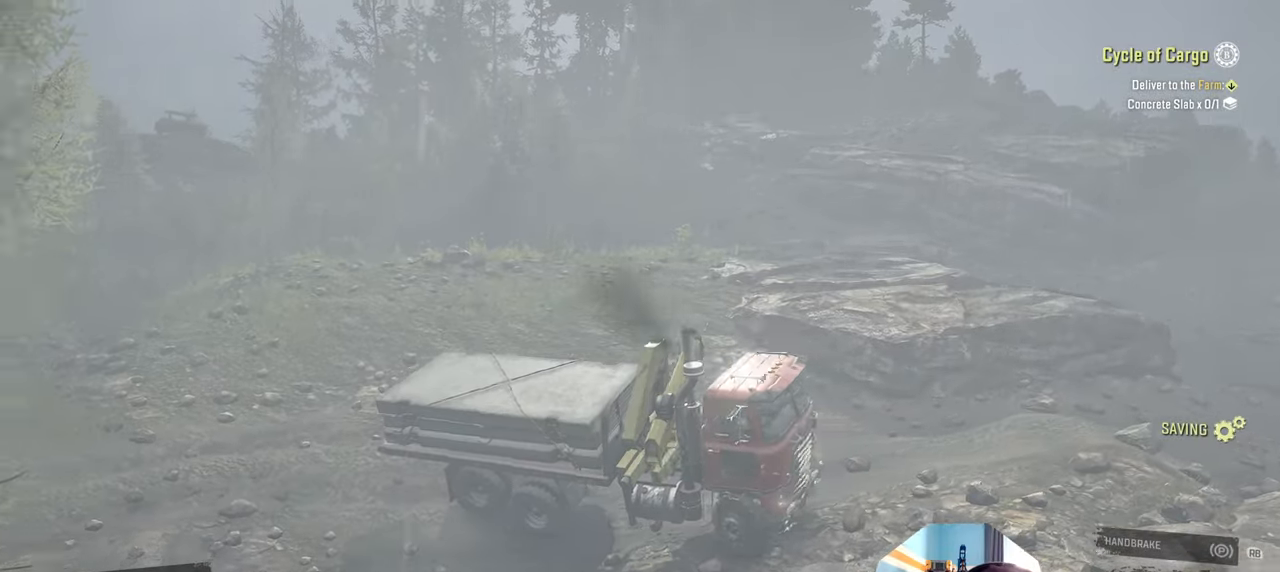
{"dt_ms": 500, "buttons": ["R2"], "left_stick": "up-right", "right_stick": "left", "events": [[100, "left_stick", "up-right"], [134, "right_stick", "center"], [434, "right_stick", "left"]]}
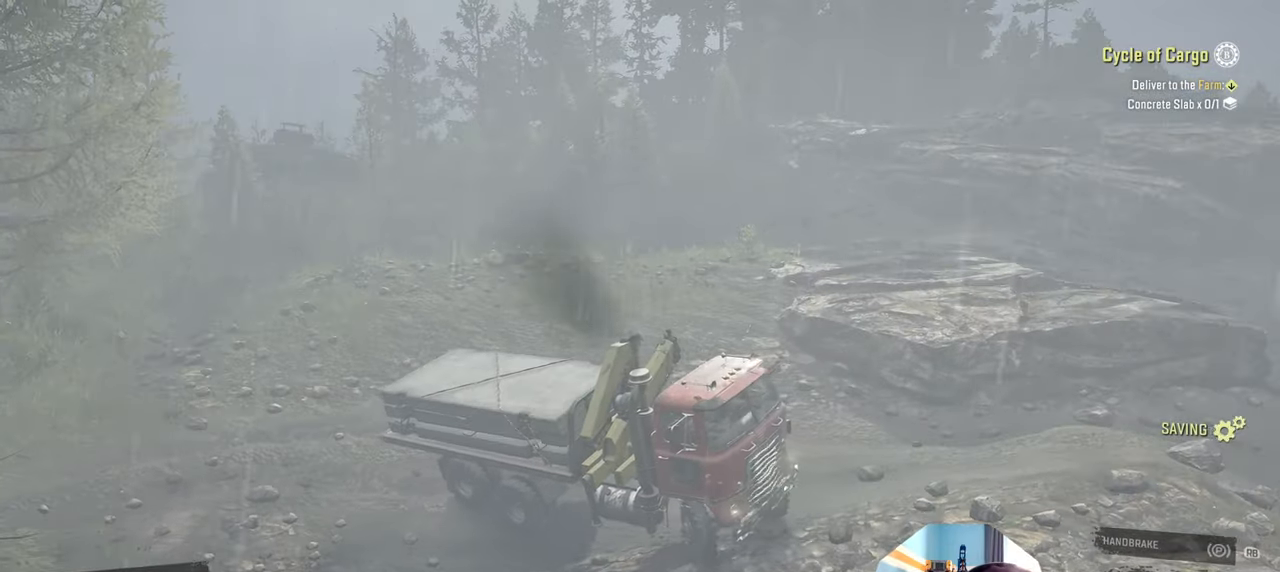
{"dt_ms": 500, "buttons": [], "left_stick": "left", "right_stick": "left", "events": [[134, "left_stick", "left"], [134, "right_stick", "center"], [167, "R2", "up"], [300, "right_stick", "left"]]}
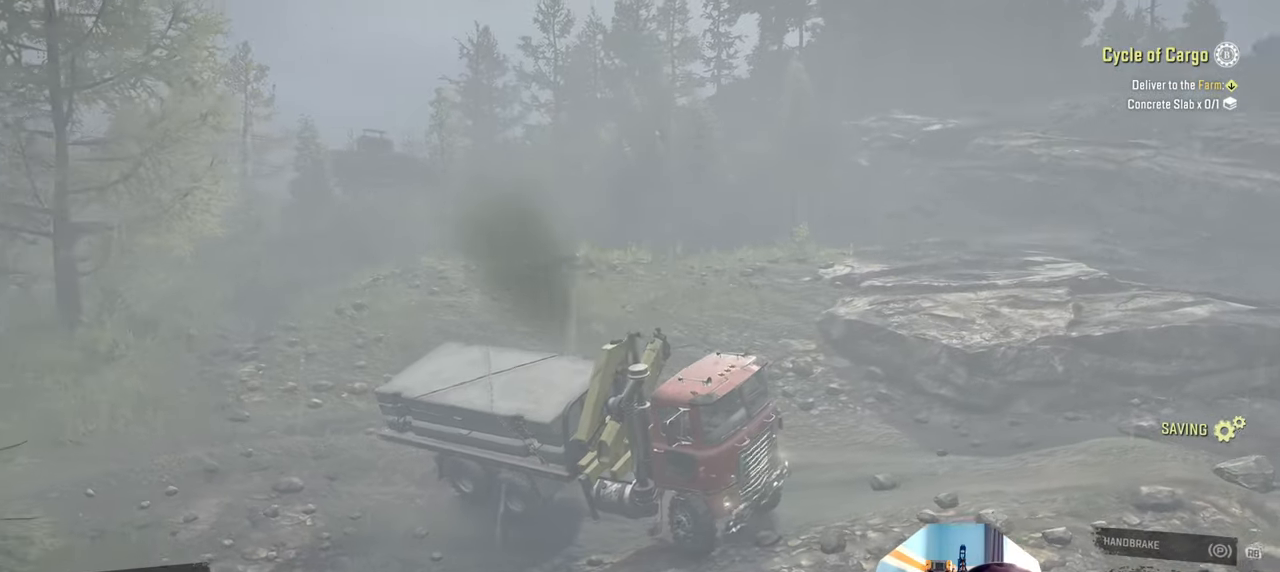
{"dt_ms": 500, "buttons": ["R2"], "left_stick": "up-right", "right_stick": "down", "events": [[100, "R2", "down"], [134, "right_stick", "center"], [300, "left_stick", "right"], [300, "right_stick", "down"], [400, "left_stick", "up-right"]]}
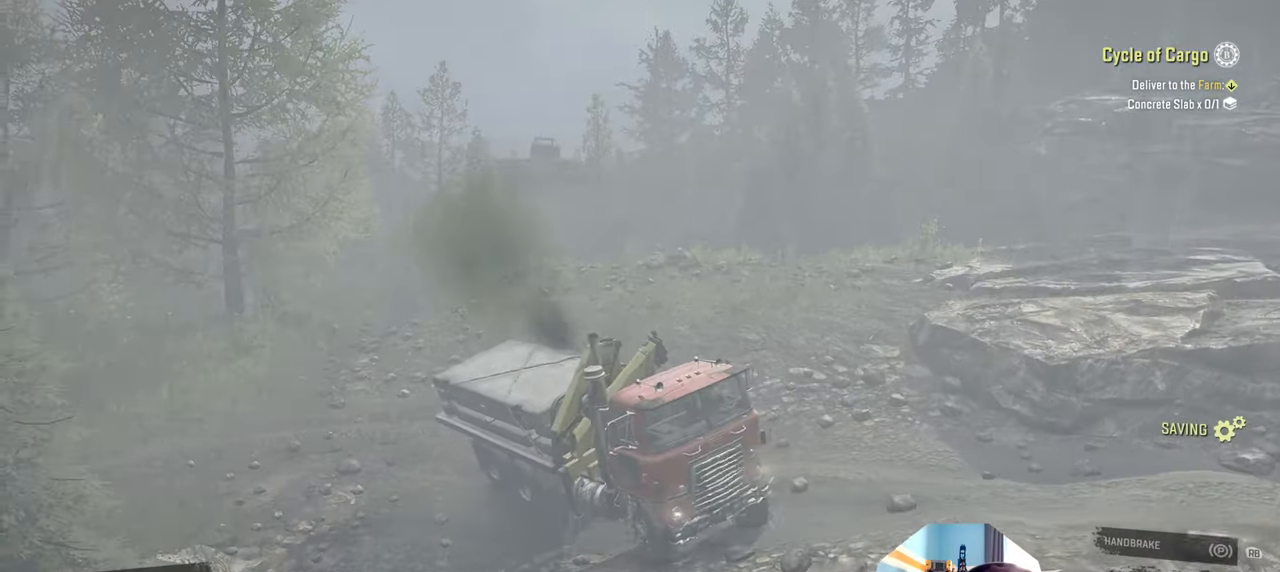
{"dt_ms": 500, "buttons": ["R2"], "left_stick": "up-right", "right_stick": "right", "events": [[34, "right_stick", "down-right"], [234, "right_stick", "down"], [400, "right_stick", "center"], [500, "right_stick", "right"]]}
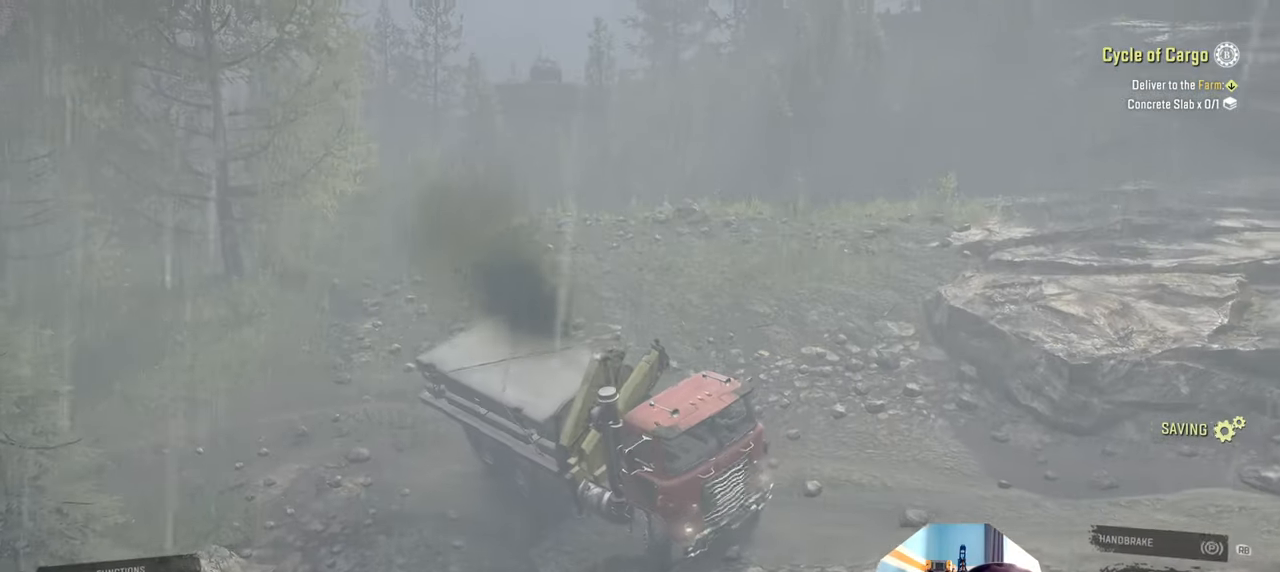
{"dt_ms": 500, "buttons": ["R2"], "left_stick": "up-right", "right_stick": "right", "events": [[134, "right_stick", "down-right"], [234, "right_stick", "down"], [400, "right_stick", "right"]]}
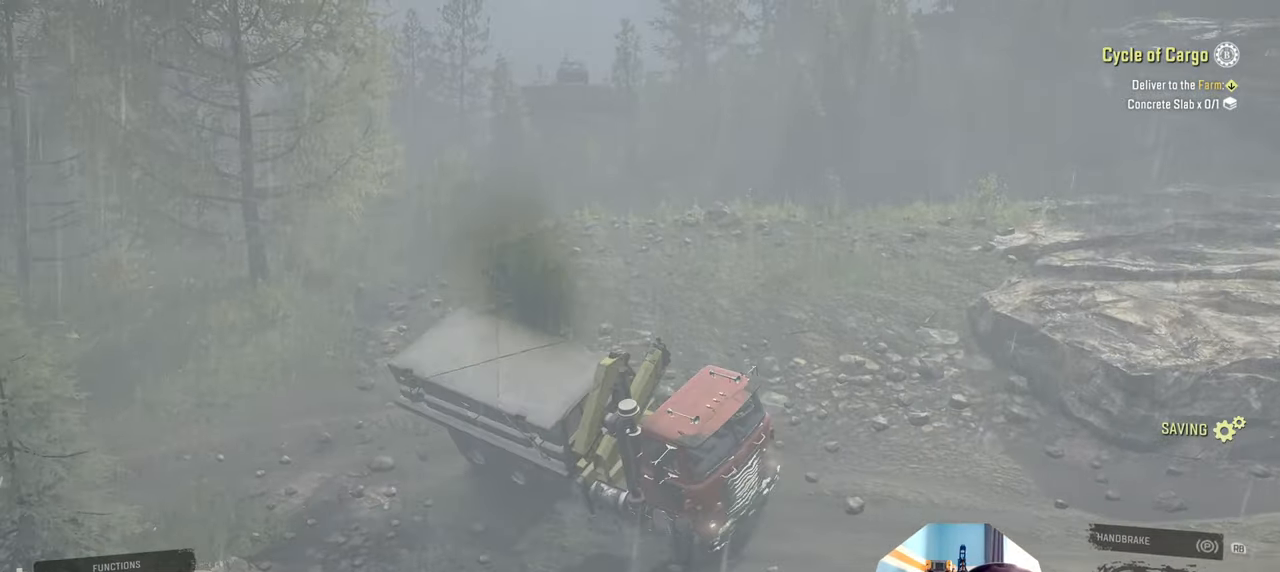
{"dt_ms": 500, "buttons": ["R2"], "left_stick": "up-right", "right_stick": "right", "events": [[67, "right_stick", "down-right"], [167, "right_stick", "down"], [334, "right_stick", "right"]]}
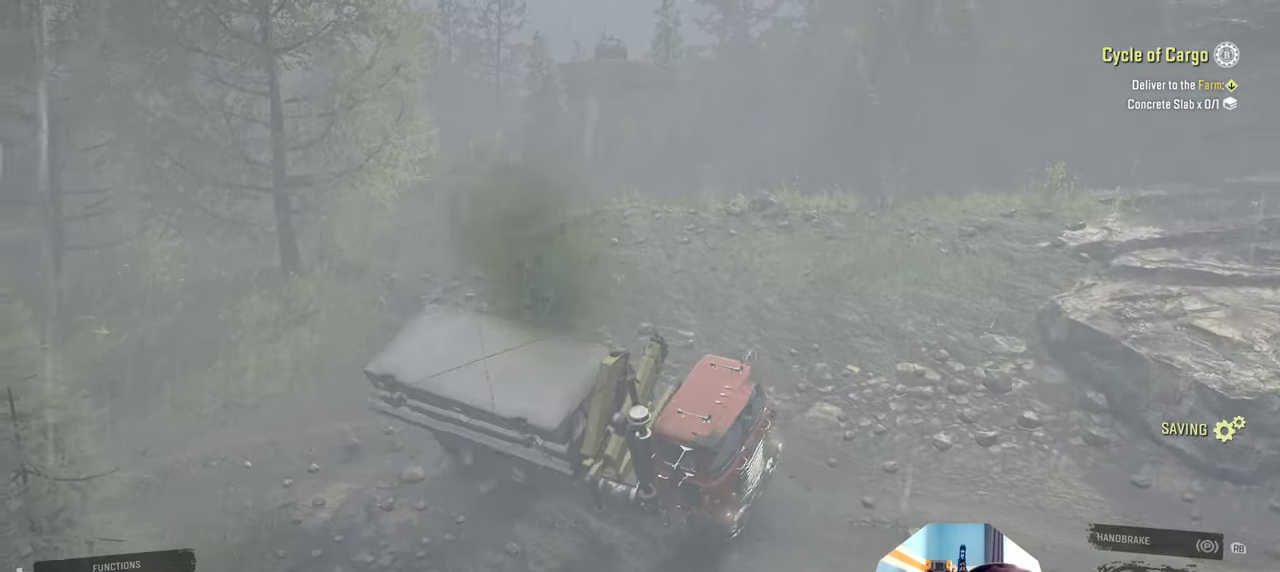
{"dt_ms": 500, "buttons": ["R2"], "left_stick": "up-right", "right_stick": "down-right", "events": [[200, "right_stick", "down-right"]]}
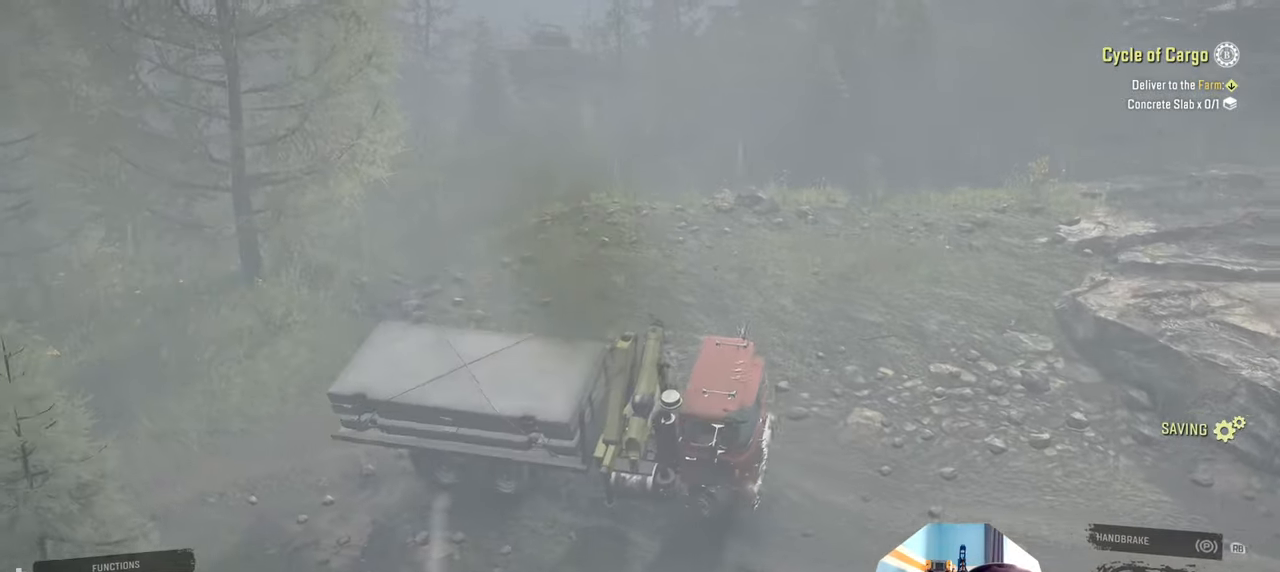
{"dt_ms": 500, "buttons": ["R2"], "left_stick": "up-right", "right_stick": "right", "events": [[500, "right_stick", "right"]]}
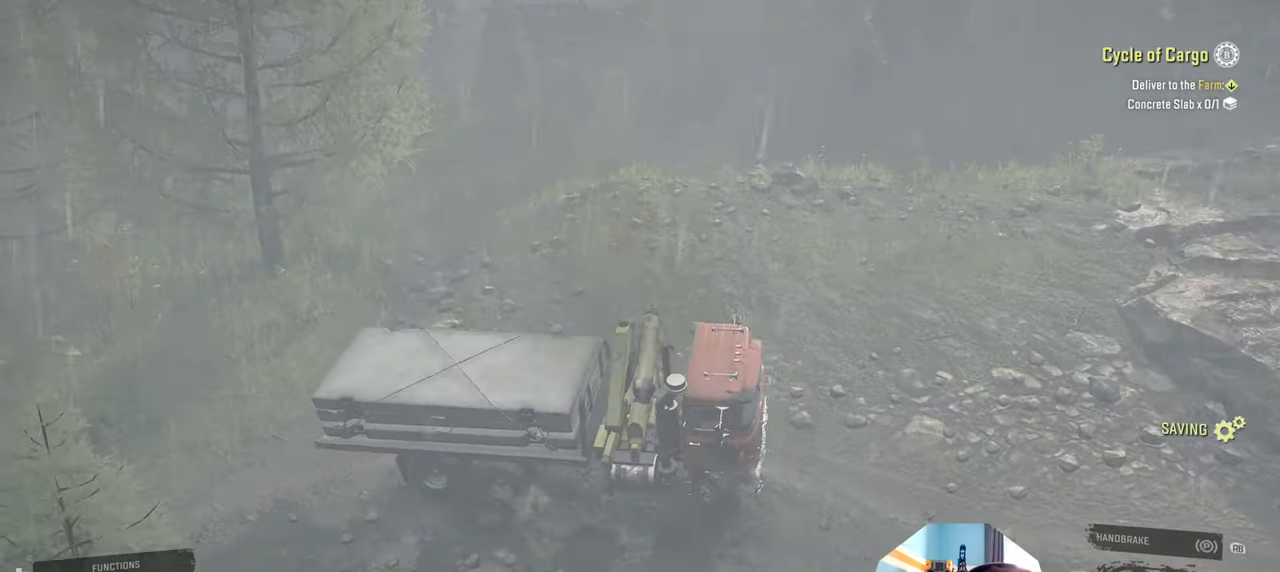
{"dt_ms": 500, "buttons": ["R2"], "left_stick": "up-right", "right_stick": "right", "events": []}